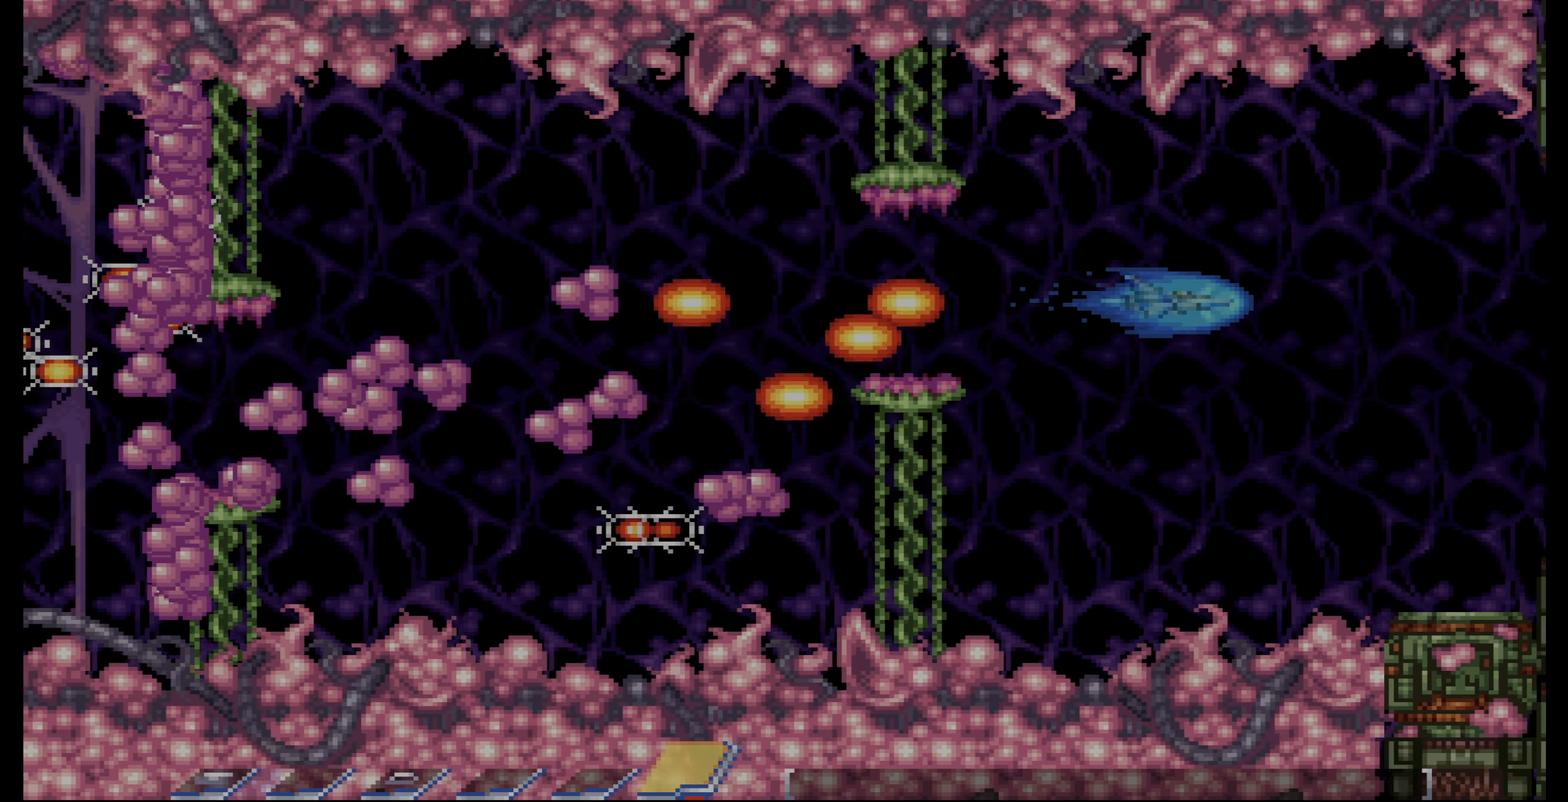
Gameplay with a controller (PlayStation layout); each line is a JSON object with the inputs held at the frame after it. "events" lists button and stick changes between this image and that frame as [ms after this image, input, new state], when the widget could be followed in between. Not read: L3 R3.
{"buttons": [], "events": [[300, "CROSS", "down"], [483, "CROSS", "up"]]}
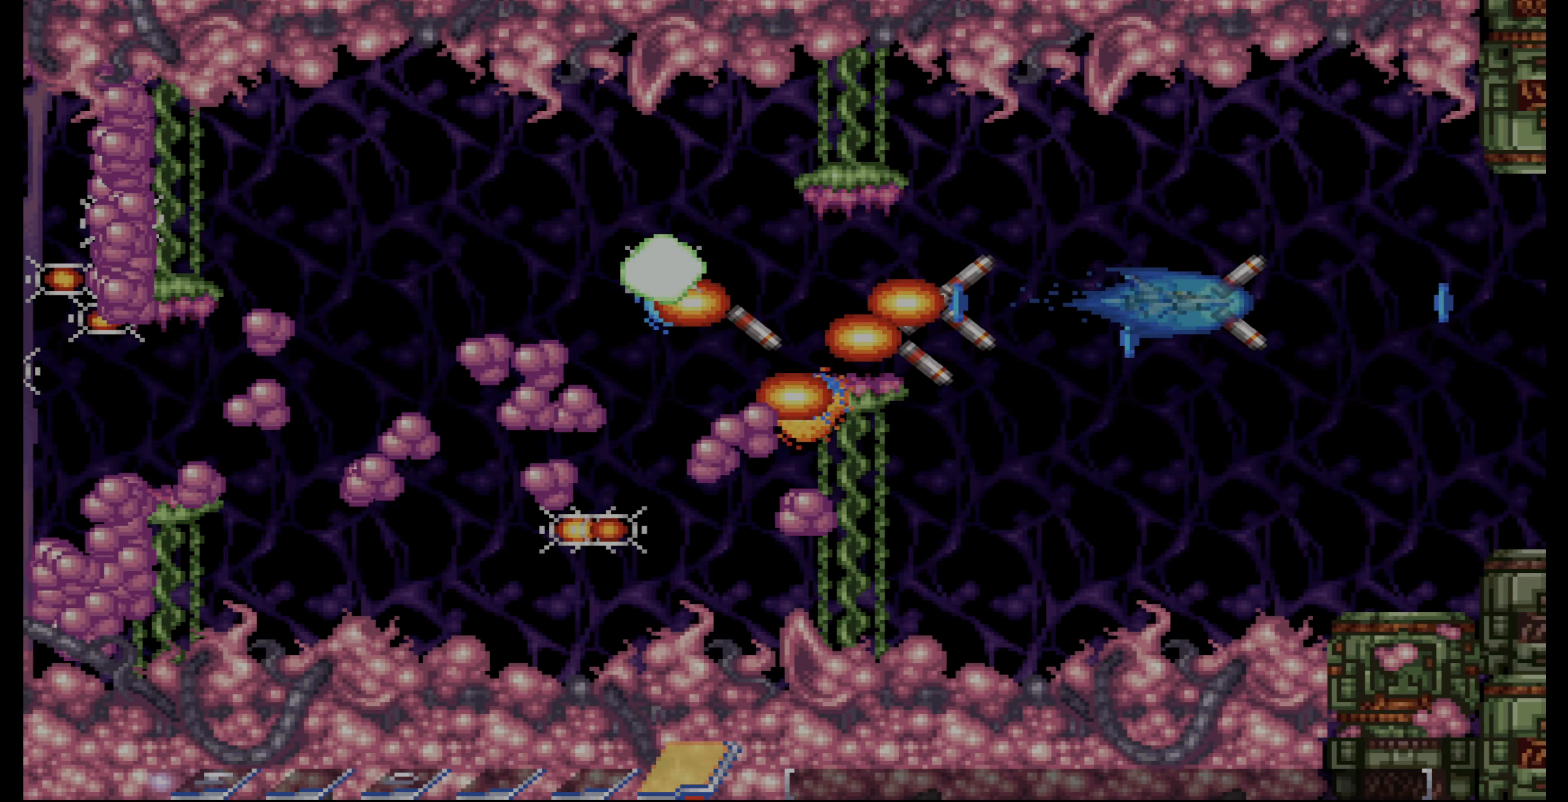
{"buttons": []}
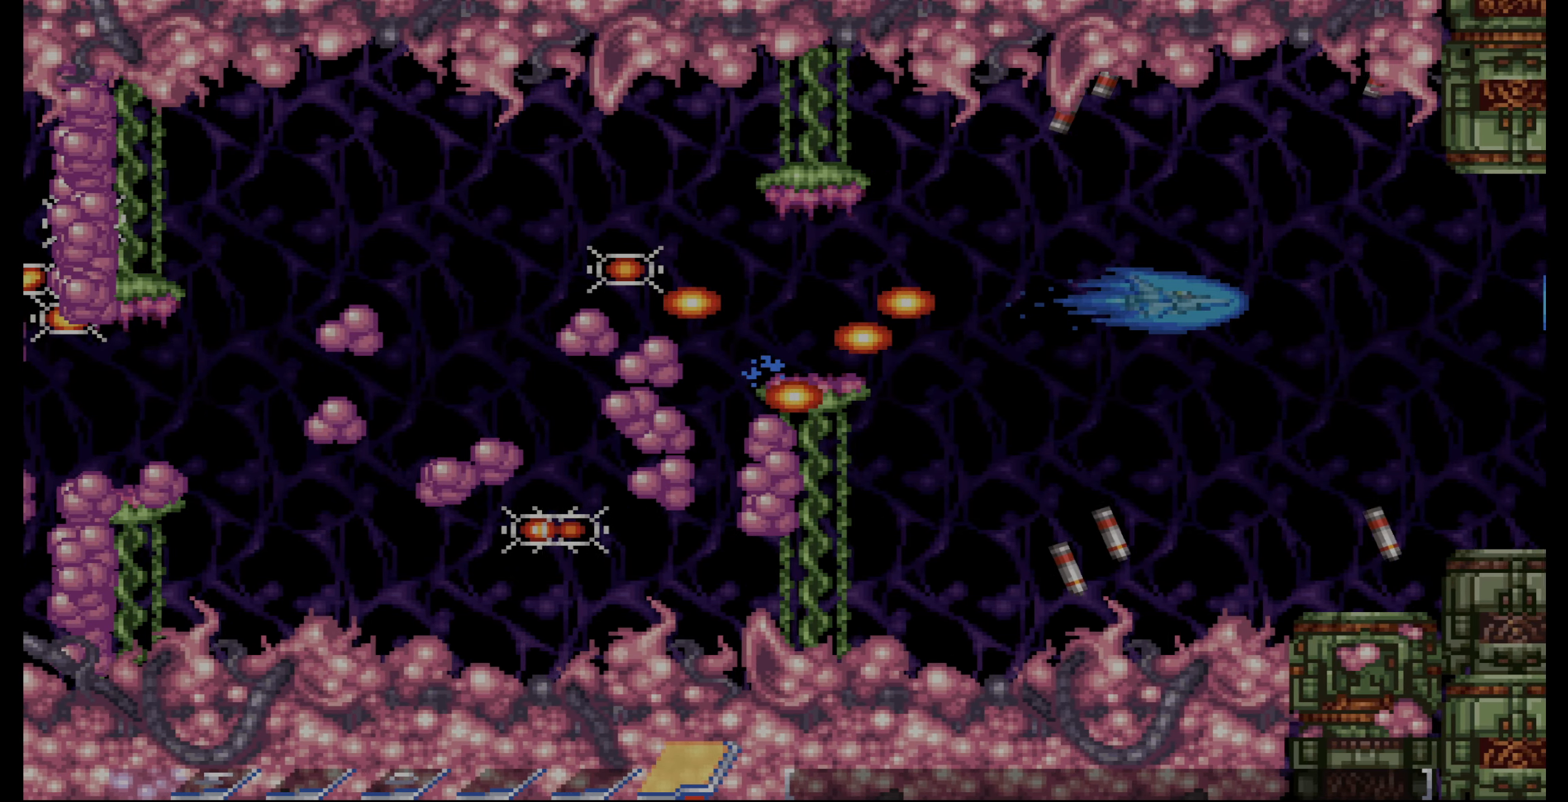
{"buttons": [], "events": []}
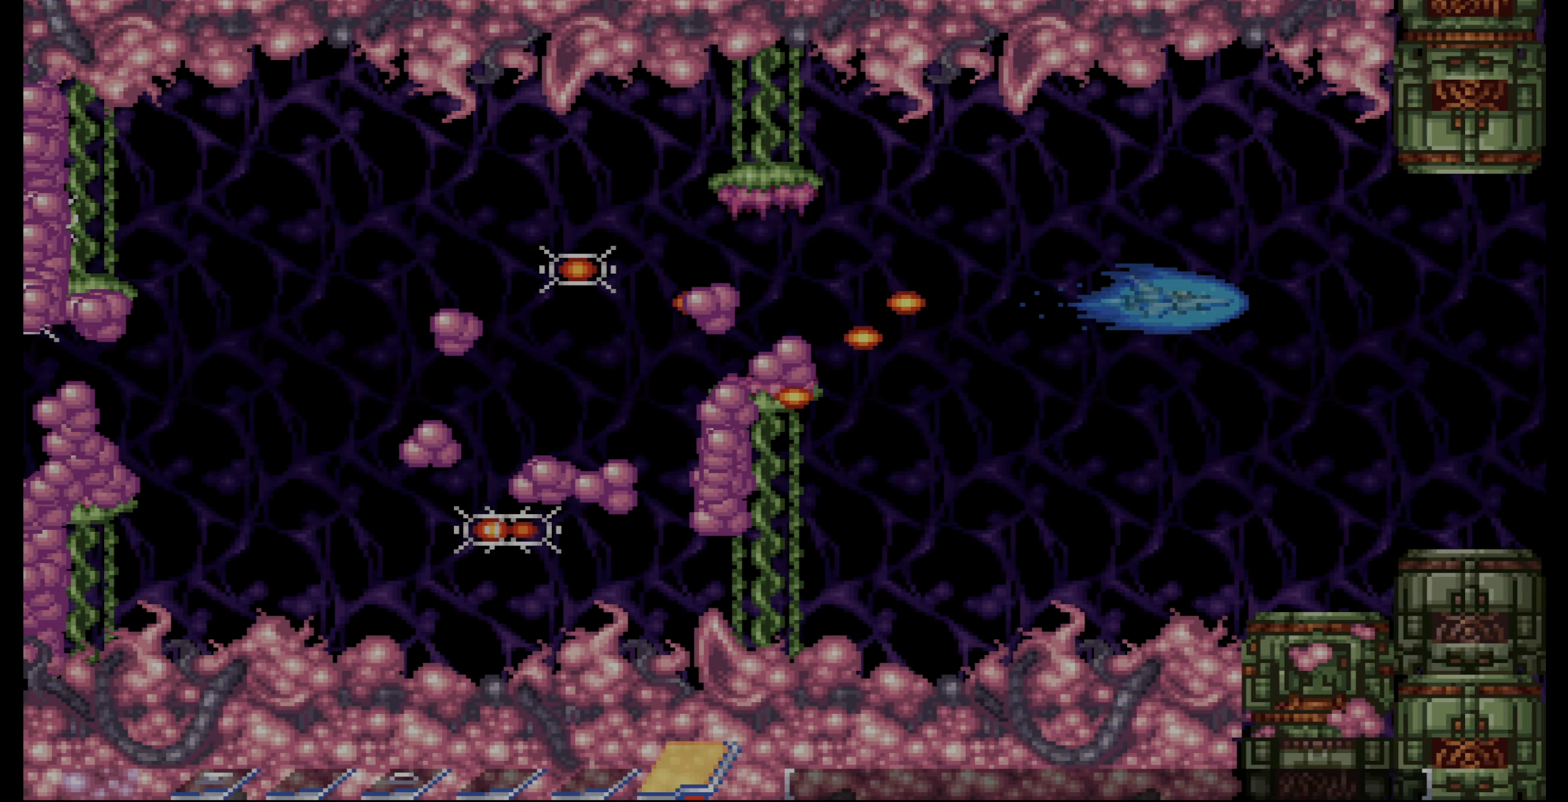
{"buttons": [], "events": [[233, "CROSS", "down"], [366, "CROSS", "up"]]}
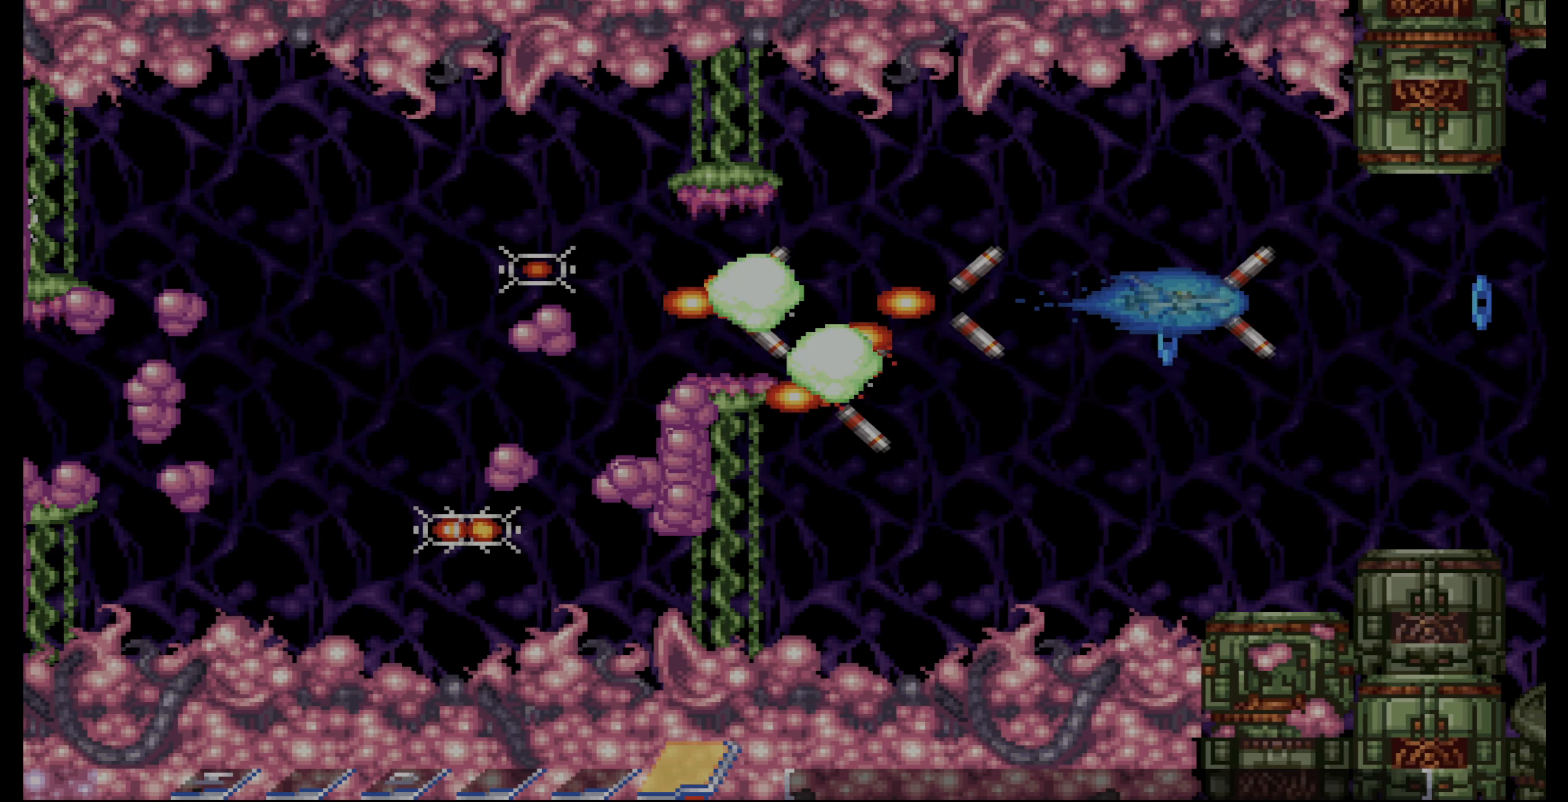
{"buttons": [], "events": []}
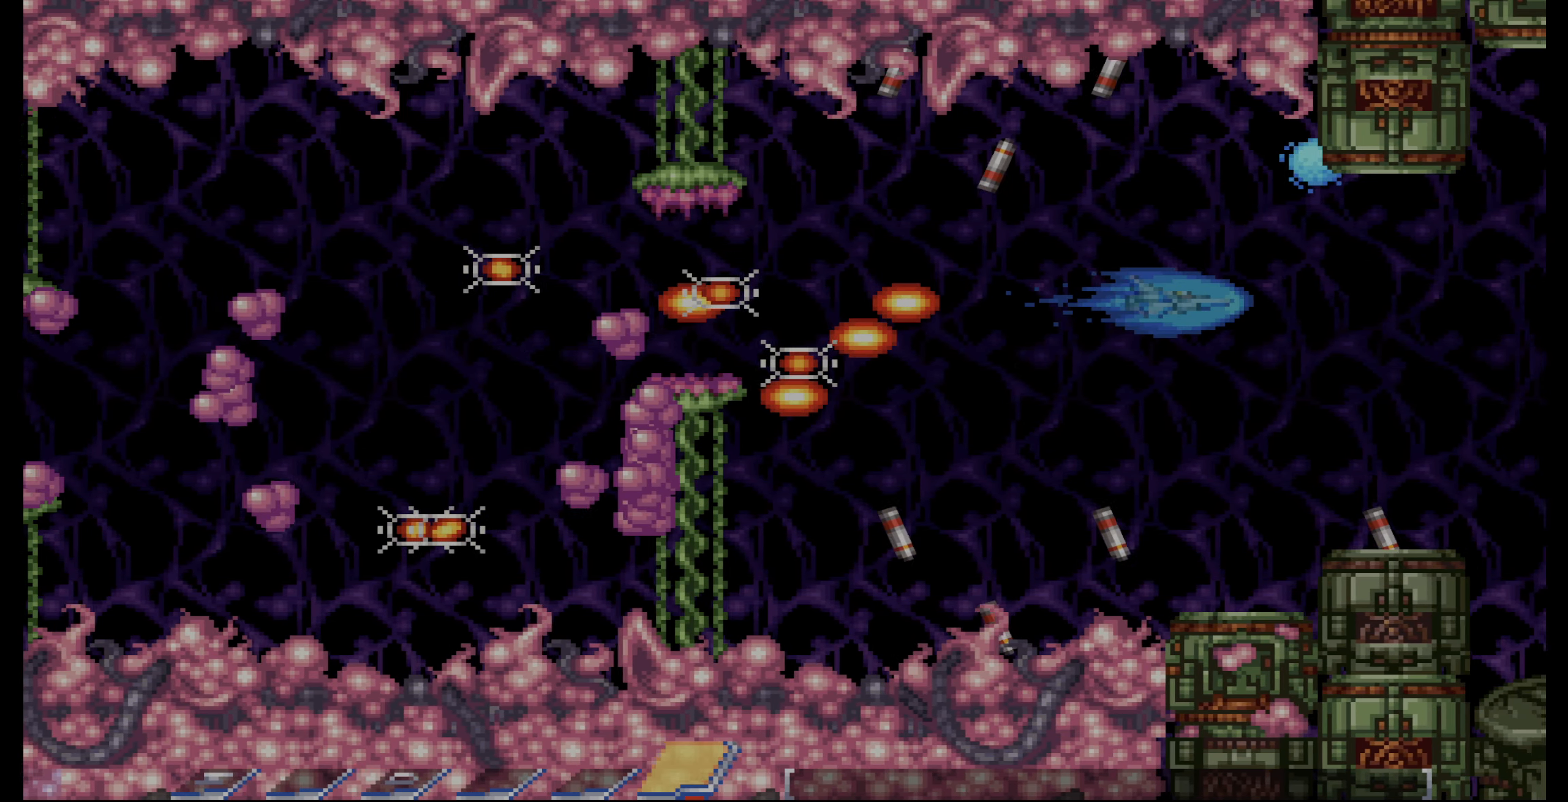
{"buttons": [], "events": [[50, "CROSS", "down"], [266, "CROSS", "up"]]}